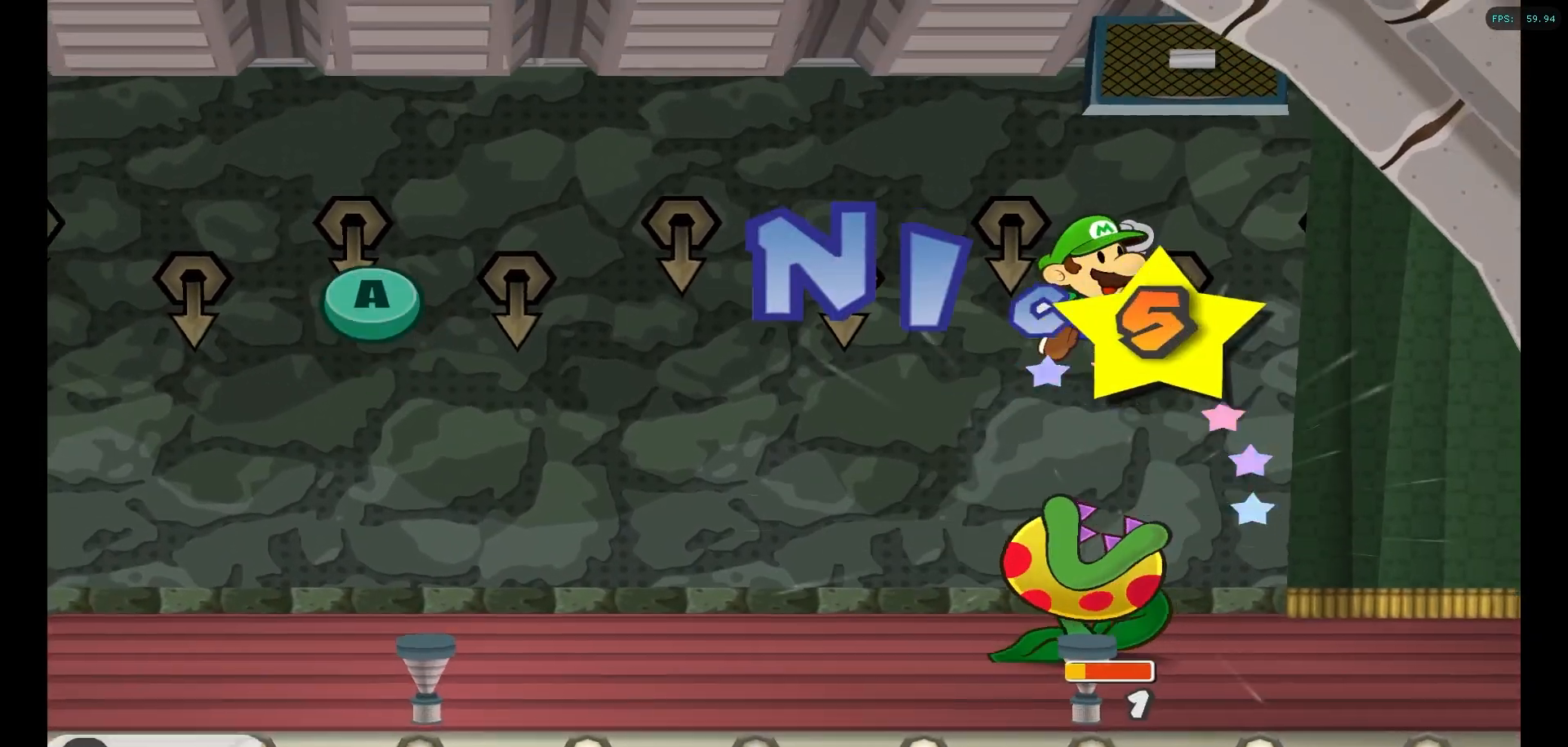
Gameplay with a controller (Nintendo layout); each line is a JSON object with the inputs held at the frame after it. "events" lists button and stick changes between this image and that frame as [ms after this image, input, new state], when the widget could be followed in between. Not read: L1 L3 R3.
{"buttons": ["A"], "left_stick": "center", "right_stick": "center", "events": [[67, "A", "down"], [317, "A", "up"], [433, "A", "down"]]}
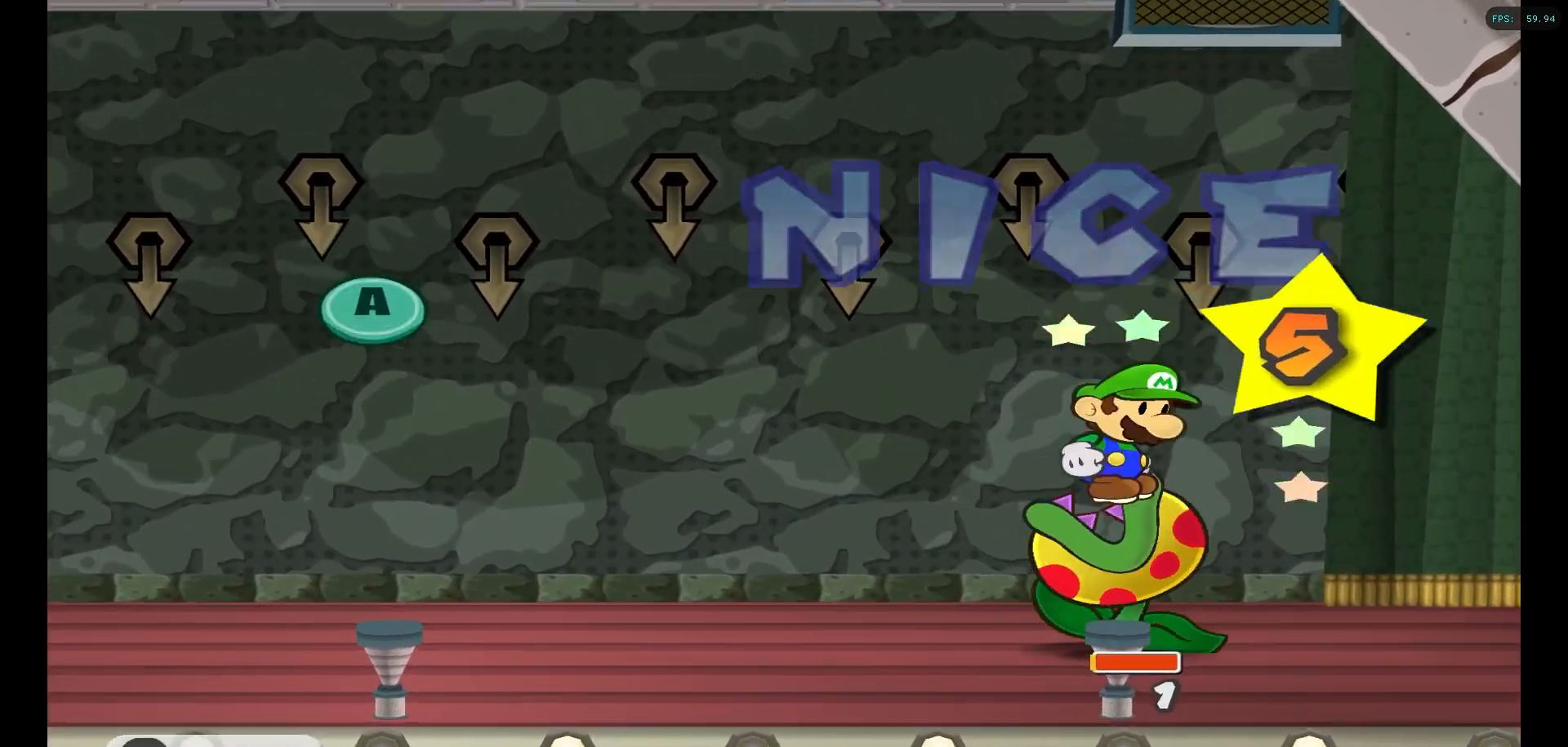
{"buttons": [], "left_stick": "center", "right_stick": "center", "events": [[133, "A", "up"], [217, "A", "down"], [433, "A", "up"]]}
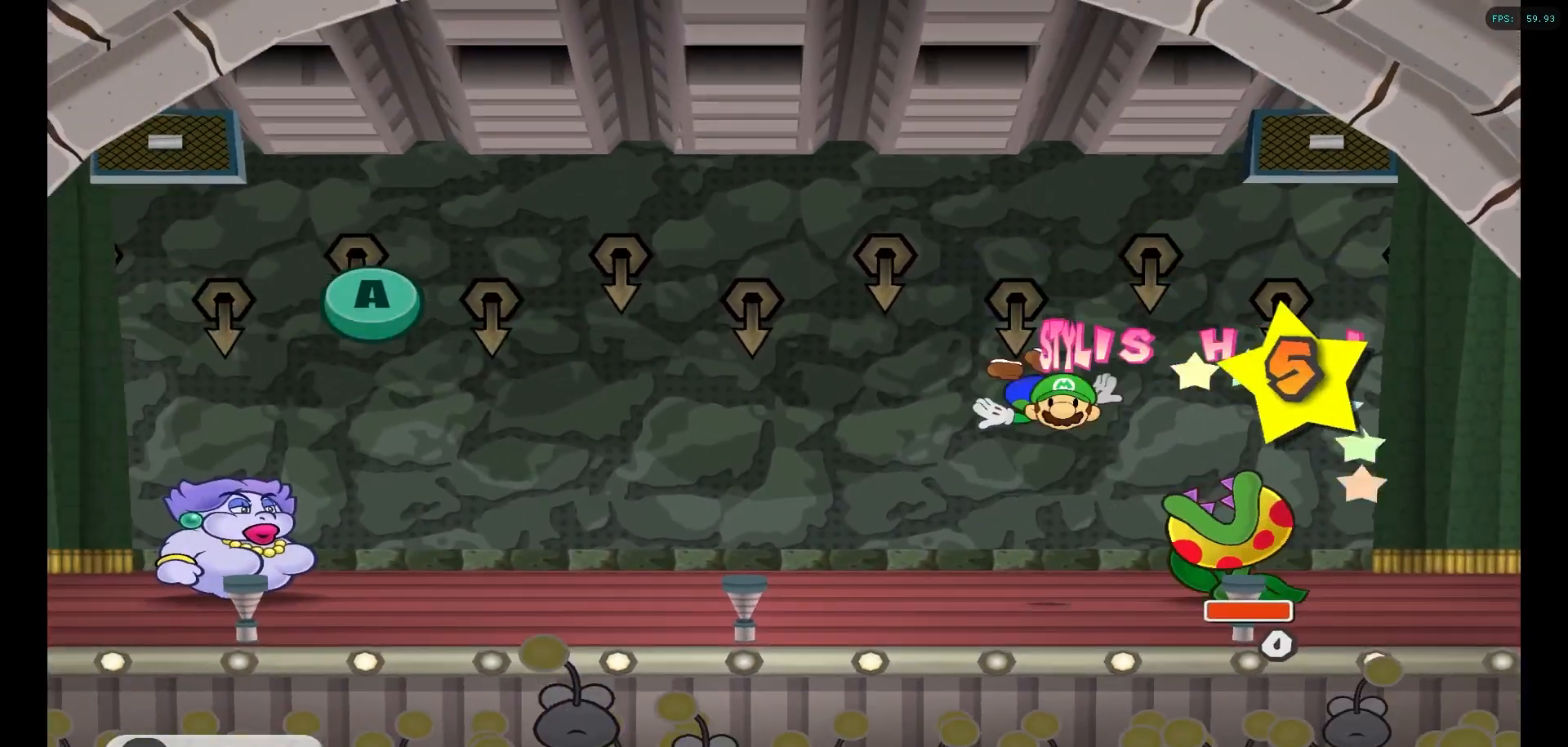
{"buttons": ["A"], "left_stick": "center", "right_stick": "center", "events": [[417, "A", "down"]]}
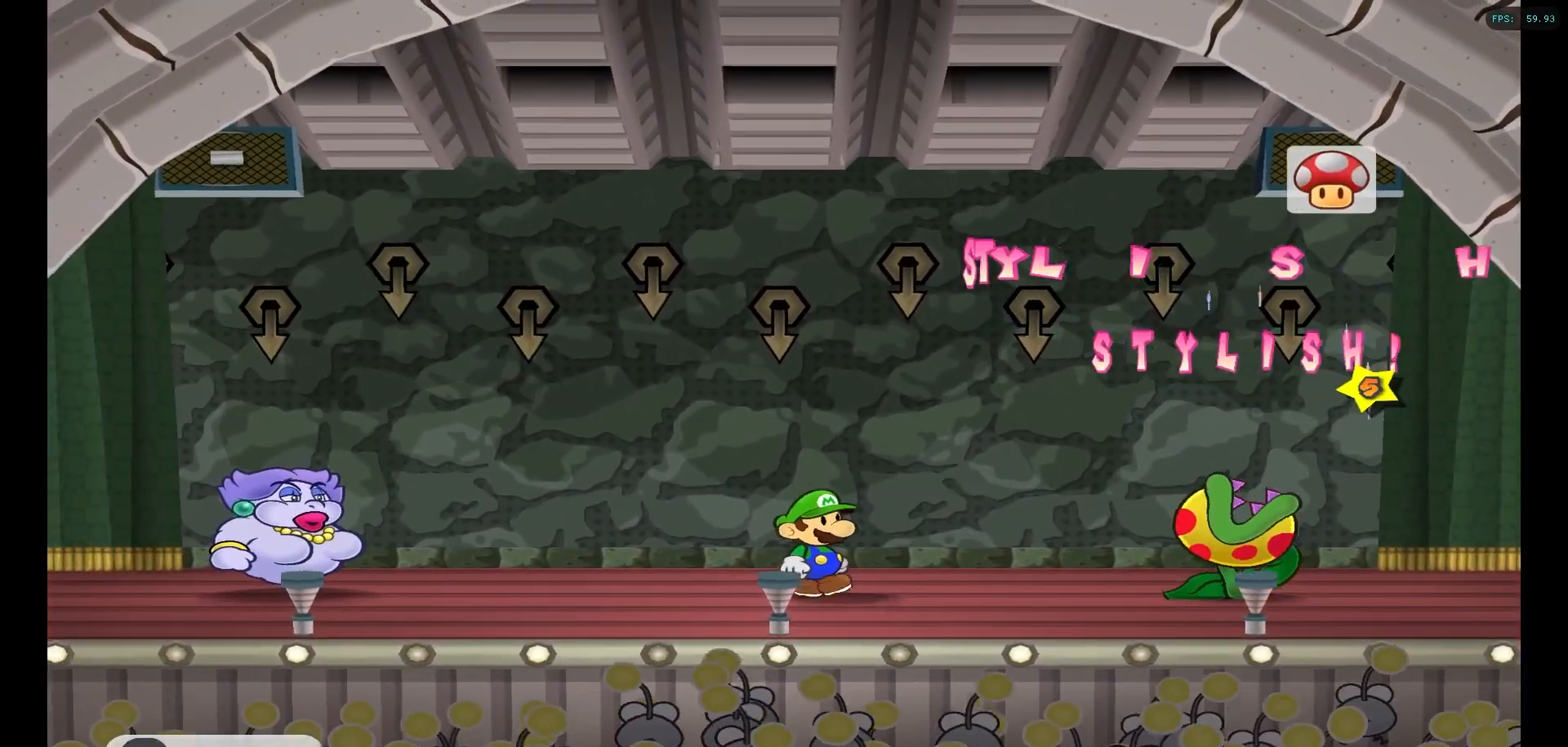
{"buttons": [], "left_stick": "center", "right_stick": "center", "events": [[33, "A", "up"], [133, "A", "down"], [217, "A", "up"], [333, "A", "down"], [417, "A", "up"]]}
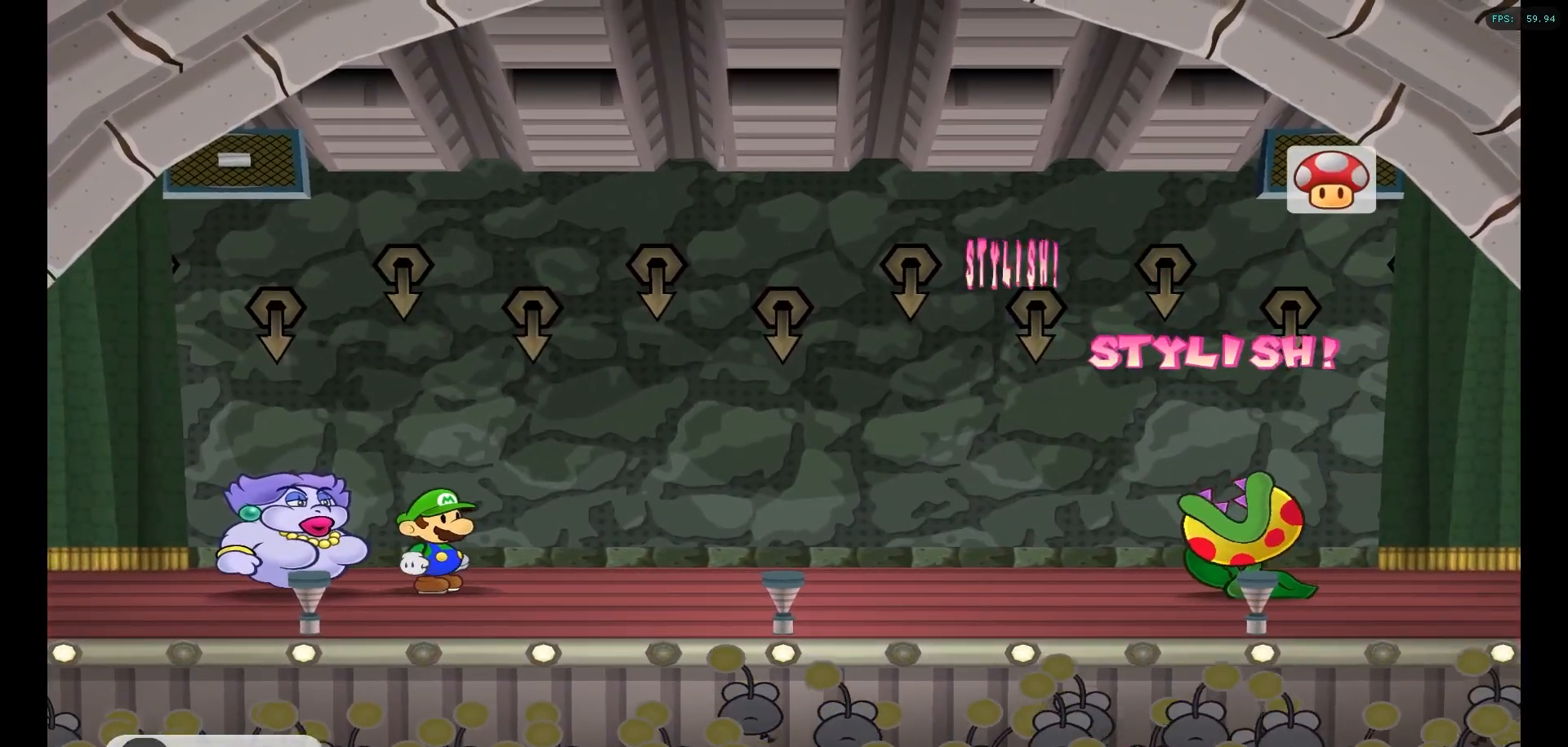
{"buttons": [], "left_stick": "center", "right_stick": "center", "events": [[100, "A", "down"], [200, "A", "up"], [317, "A", "down"], [433, "A", "up"]]}
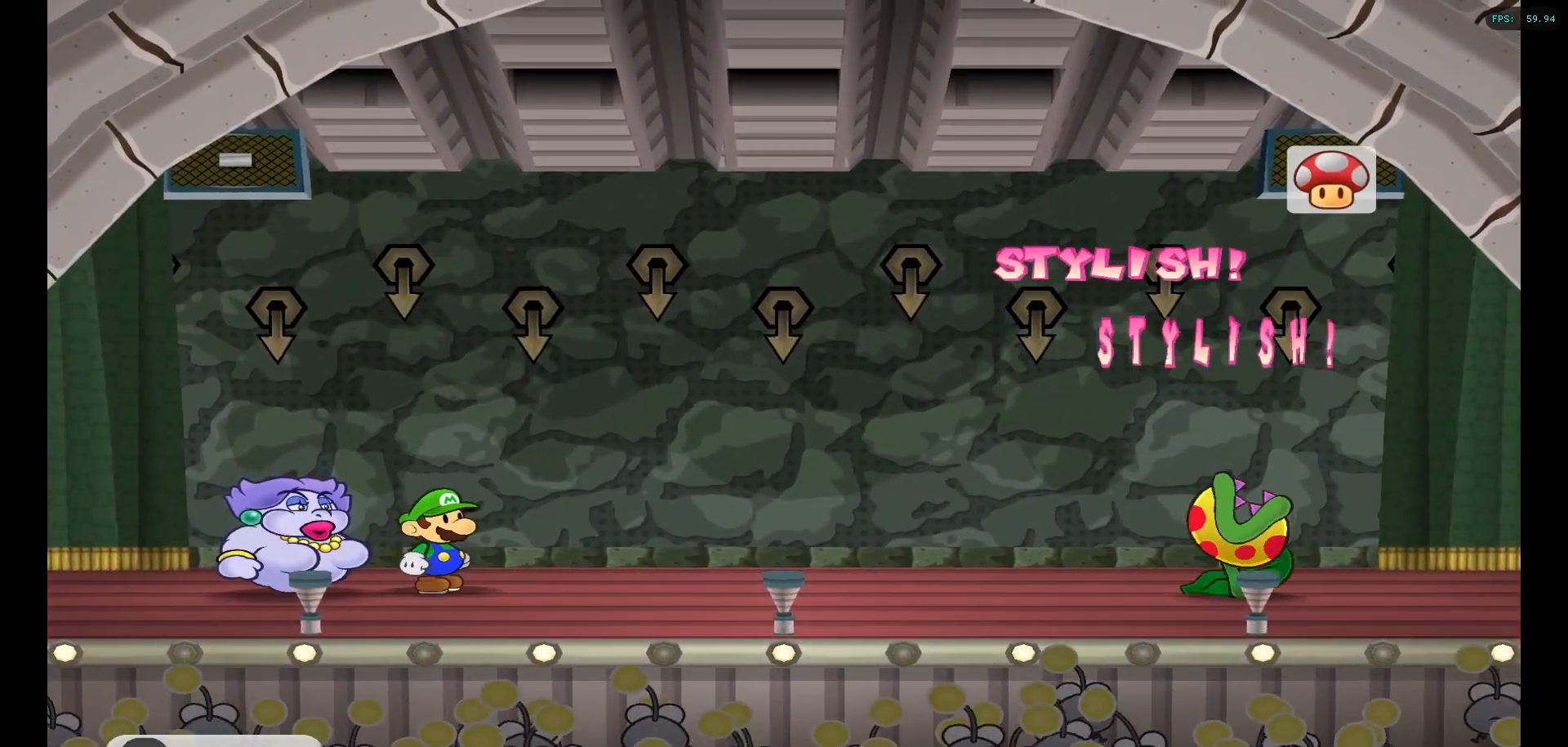
{"buttons": ["A"], "left_stick": "center", "right_stick": "center", "events": [[33, "A", "down"], [150, "A", "up"], [250, "A", "down"], [350, "A", "up"], [450, "A", "down"]]}
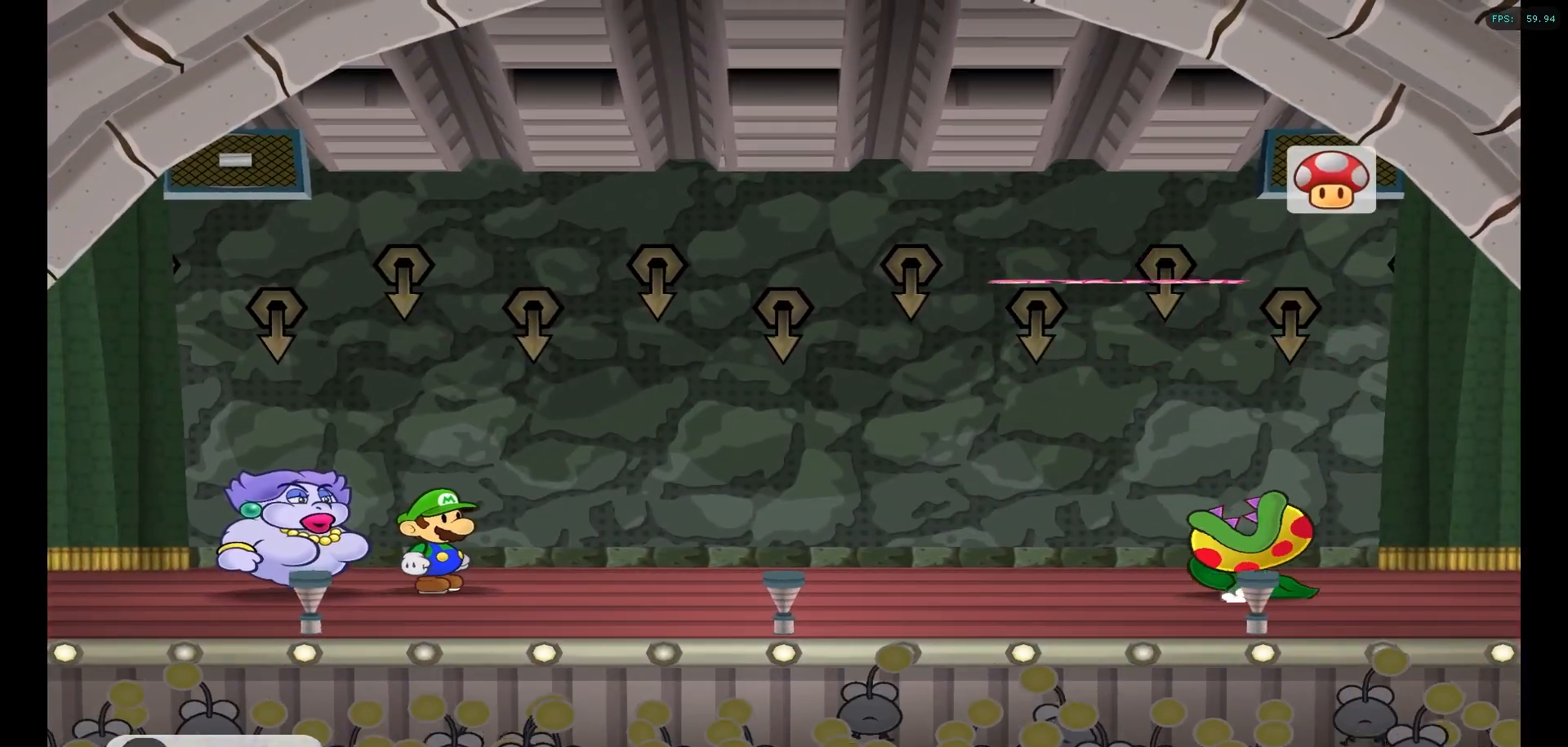
{"buttons": [], "left_stick": "center", "right_stick": "center", "events": [[50, "A", "up"], [133, "A", "down"], [250, "A", "up"], [333, "A", "down"], [433, "A", "up"]]}
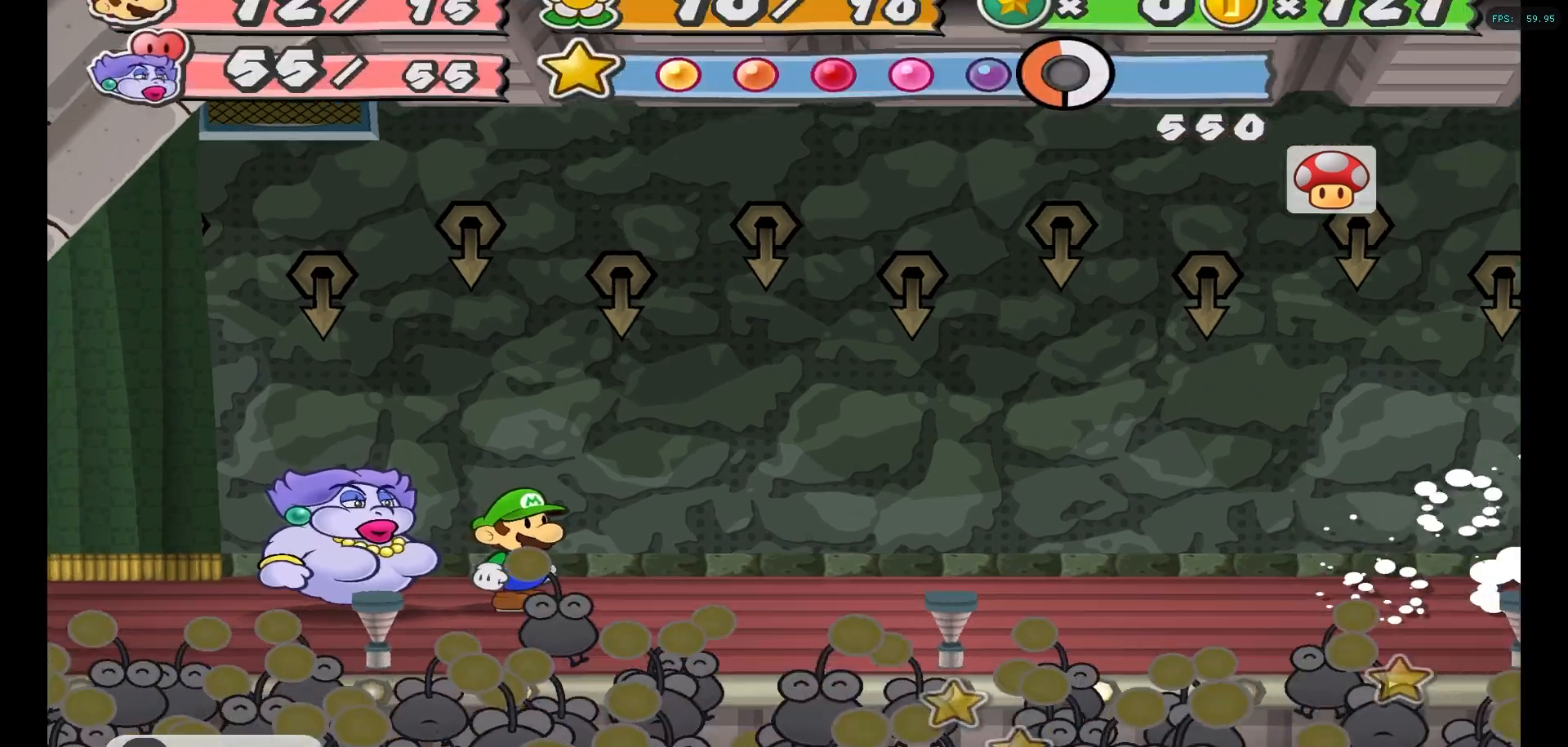
{"buttons": [], "left_stick": "center", "right_stick": "center", "events": [[33, "A", "down"], [117, "A", "up"], [200, "A", "down"], [300, "A", "up"], [400, "A", "down"], [500, "A", "up"]]}
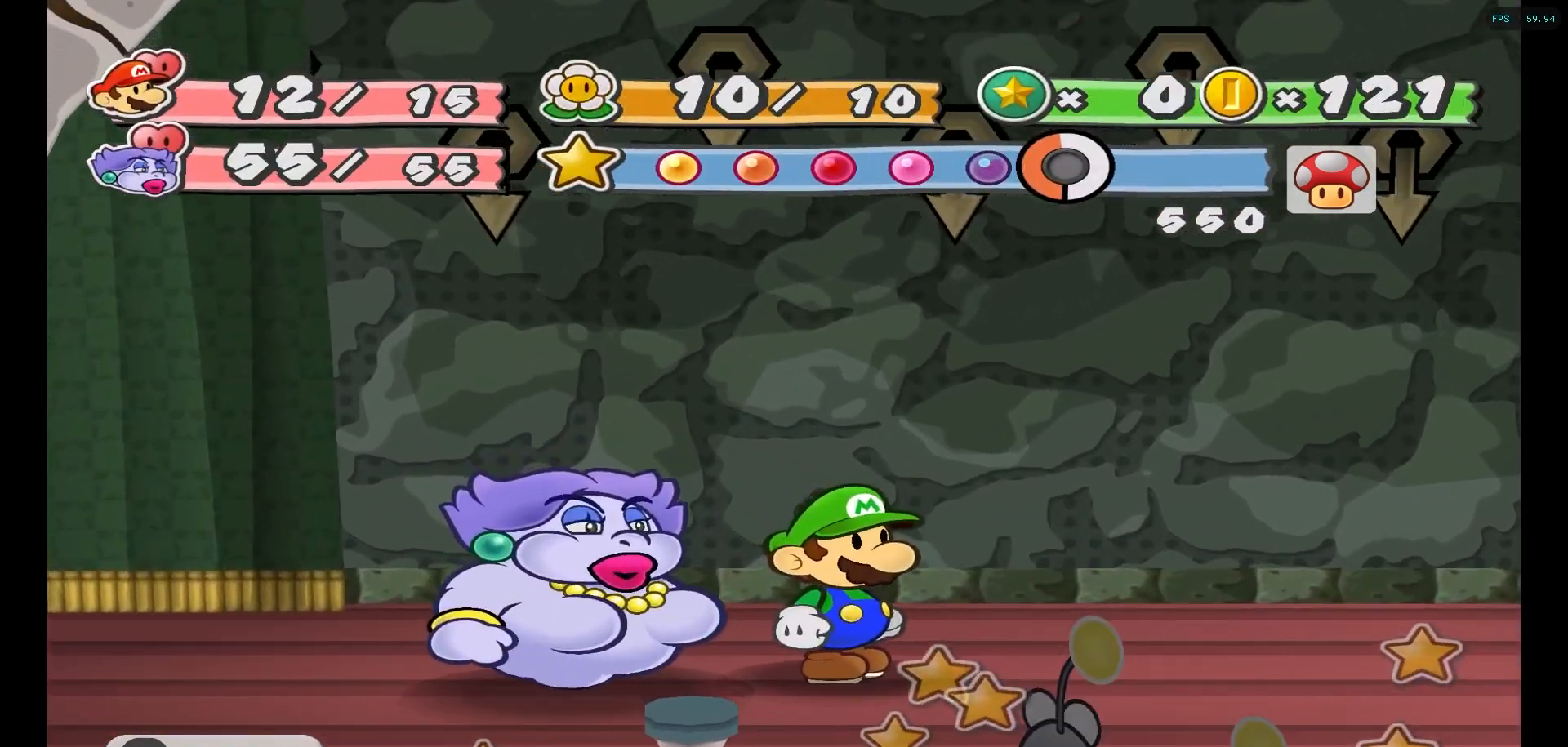
{"buttons": ["A"], "left_stick": "center", "right_stick": "center", "events": [[83, "A", "down"], [183, "A", "up"], [283, "A", "down"], [400, "A", "up"], [500, "A", "down"]]}
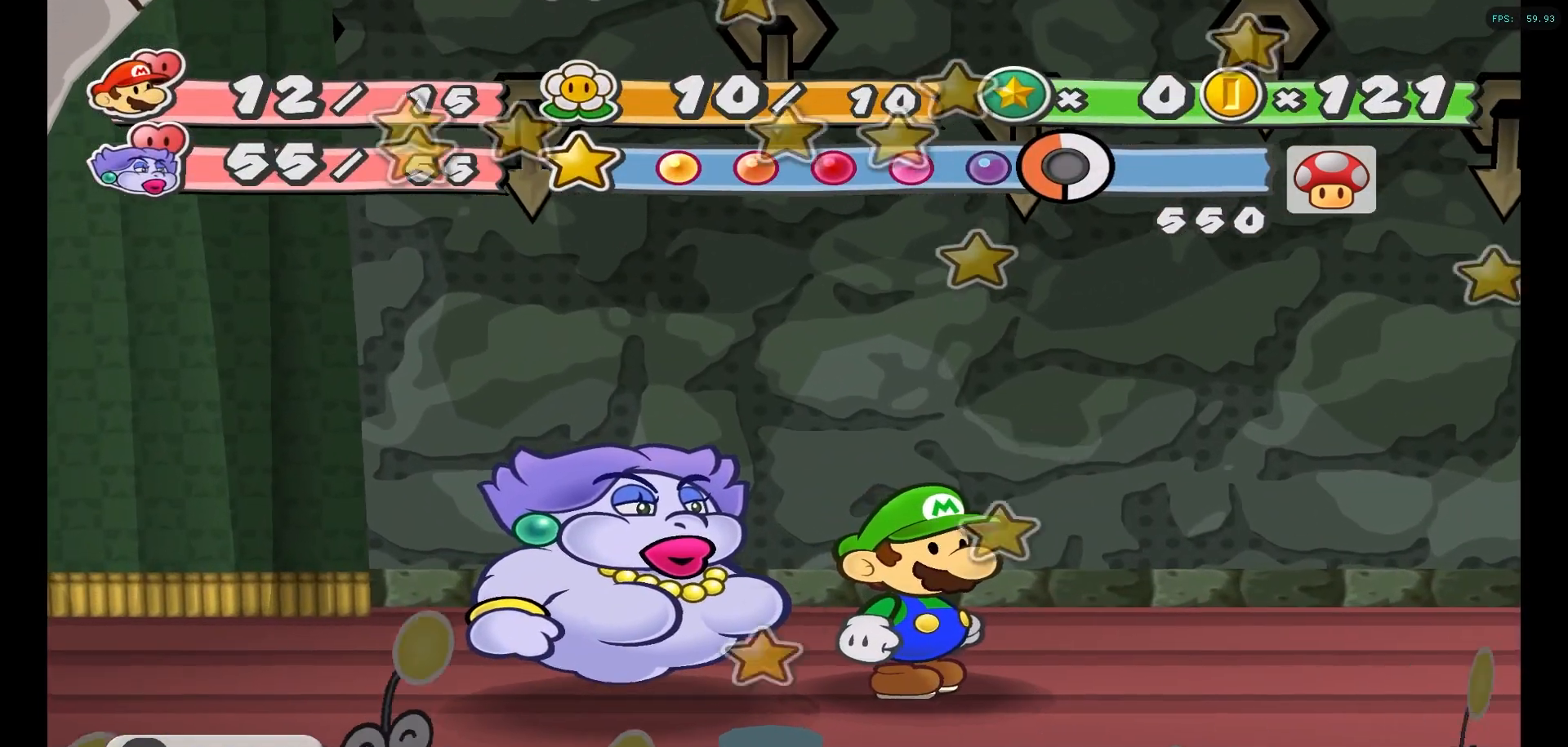
{"buttons": [], "left_stick": "center", "right_stick": "center", "events": [[100, "A", "up"], [283, "A", "down"], [400, "A", "up"]]}
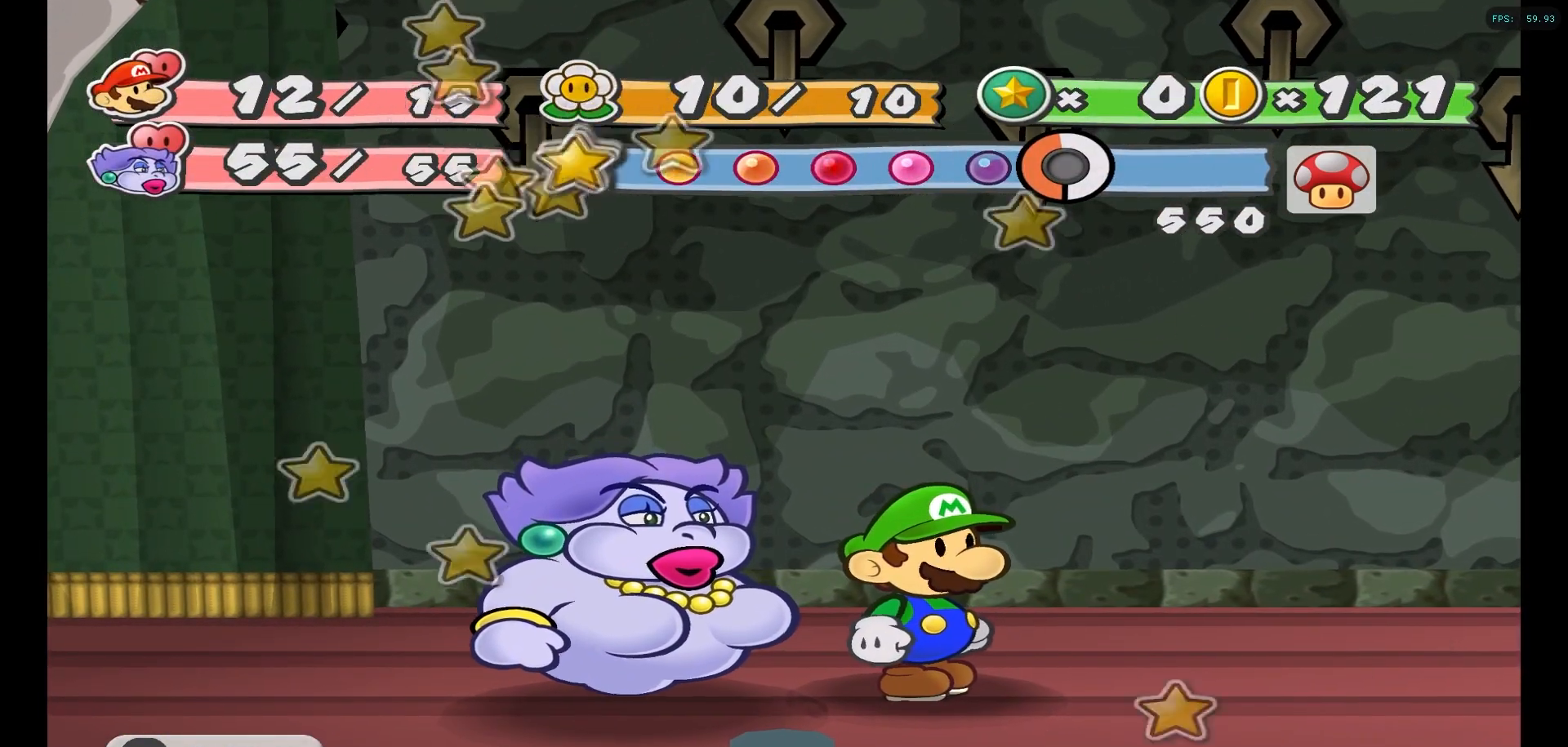
{"buttons": ["A"], "left_stick": "center", "right_stick": "center", "events": [[33, "A", "down"], [133, "A", "up"], [233, "A", "down"], [333, "A", "up"], [417, "A", "down"]]}
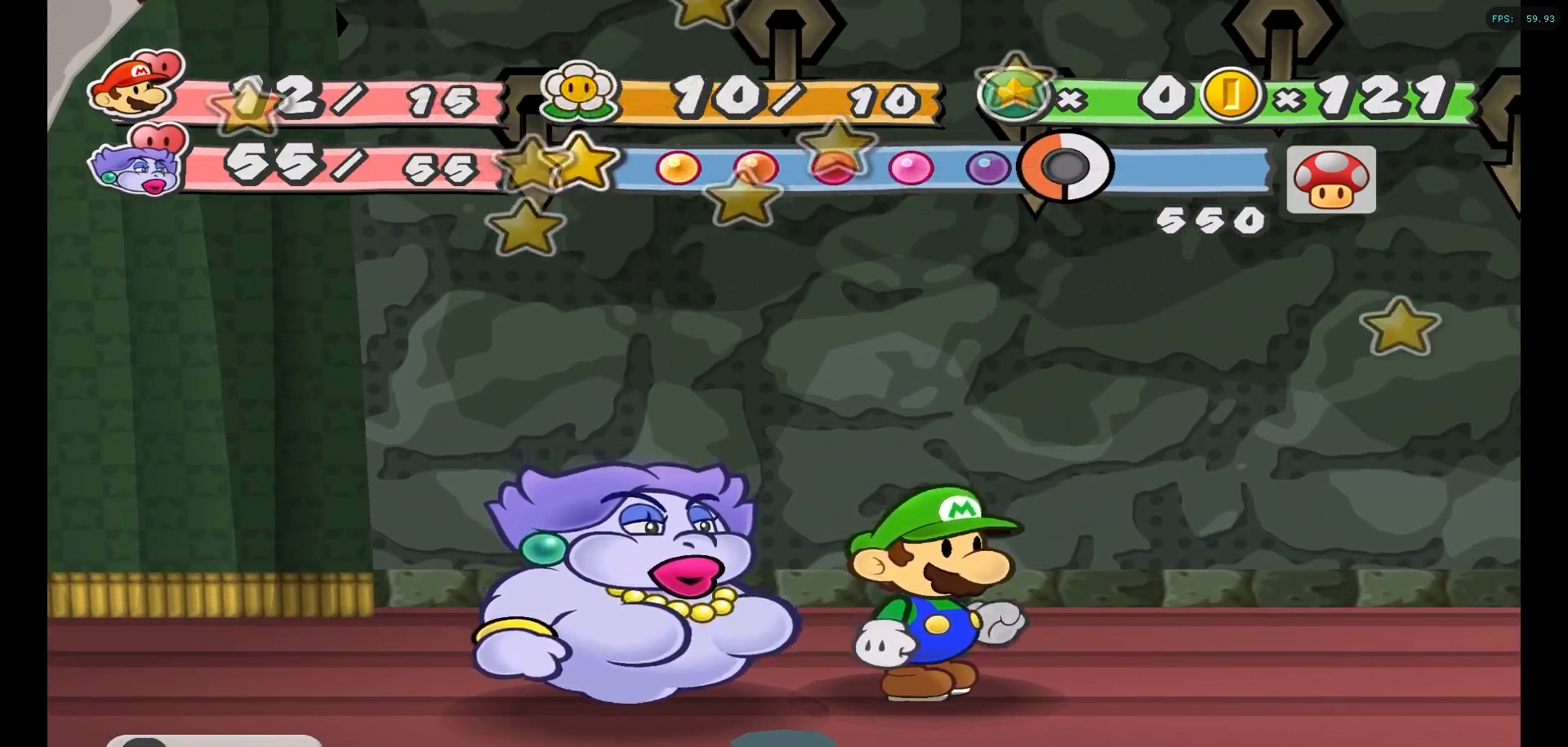
{"buttons": [], "left_stick": "center", "right_stick": "center", "events": [[33, "A", "up"], [117, "A", "down"], [217, "A", "up"], [317, "A", "down"], [417, "A", "up"]]}
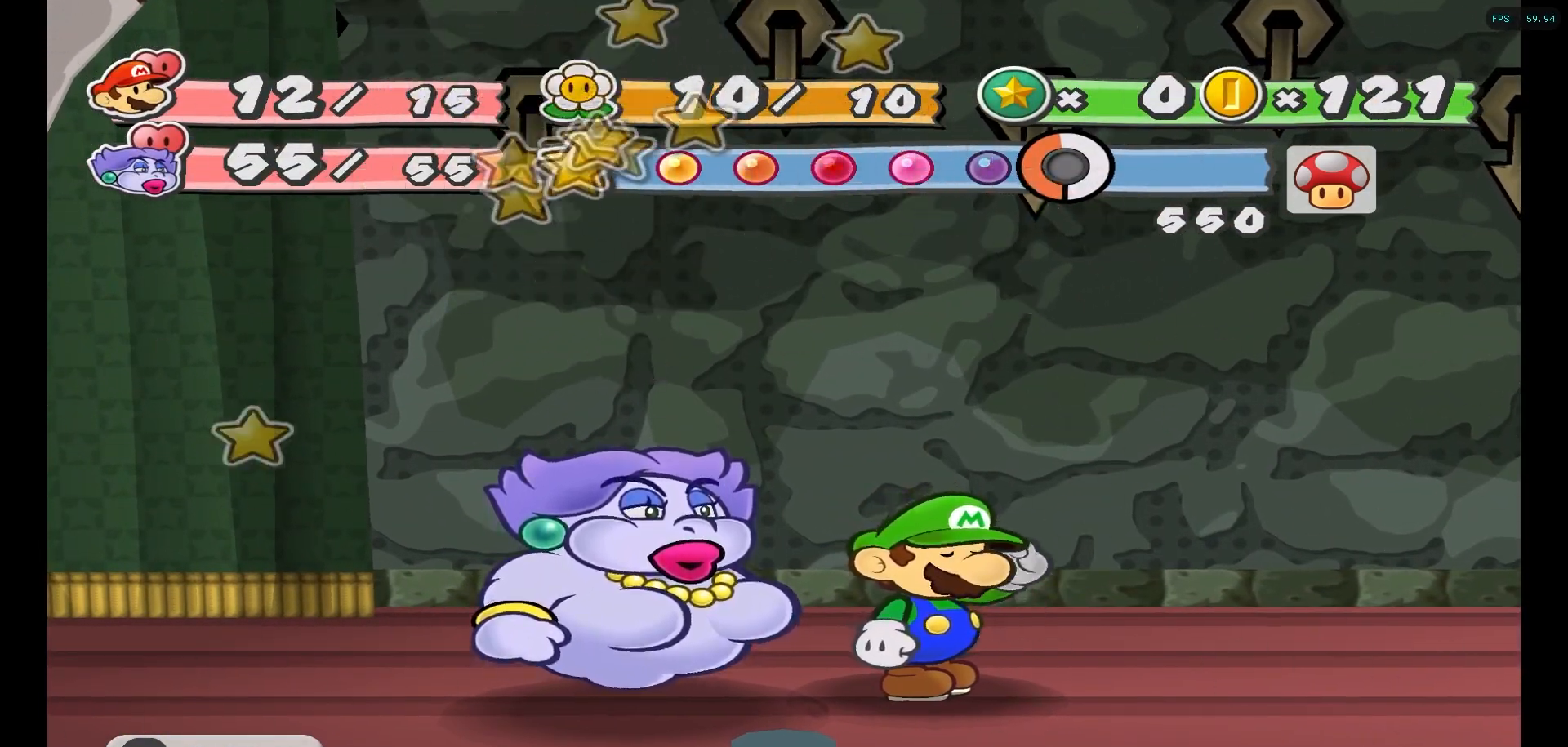
{"buttons": [], "left_stick": "center", "right_stick": "center", "events": [[67, "A", "down"], [200, "A", "up"], [333, "A", "down"], [467, "A", "up"]]}
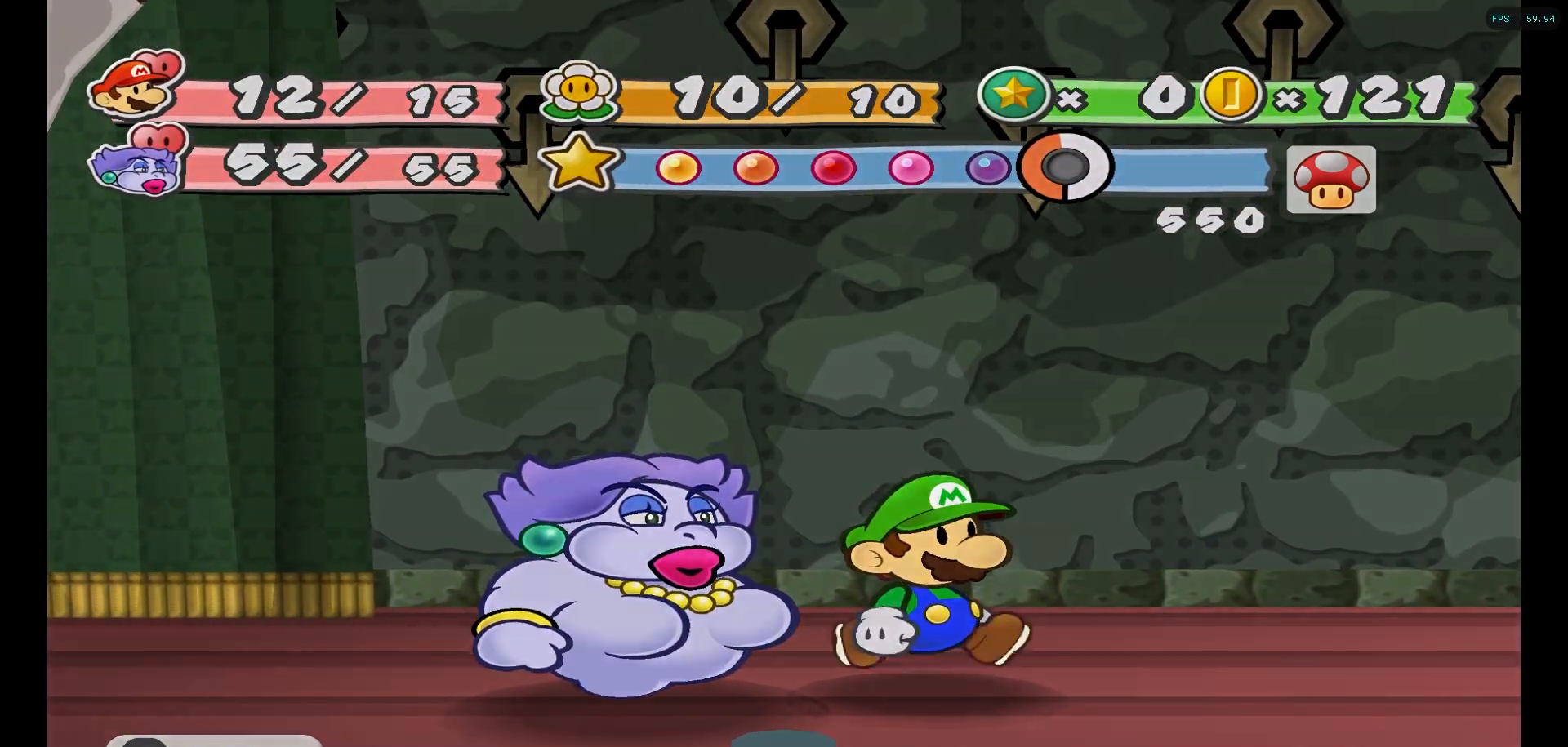
{"buttons": ["A"], "left_stick": "center", "right_stick": "center", "events": [[67, "A", "down"], [183, "A", "up"], [283, "A", "down"], [400, "A", "up"], [500, "A", "down"]]}
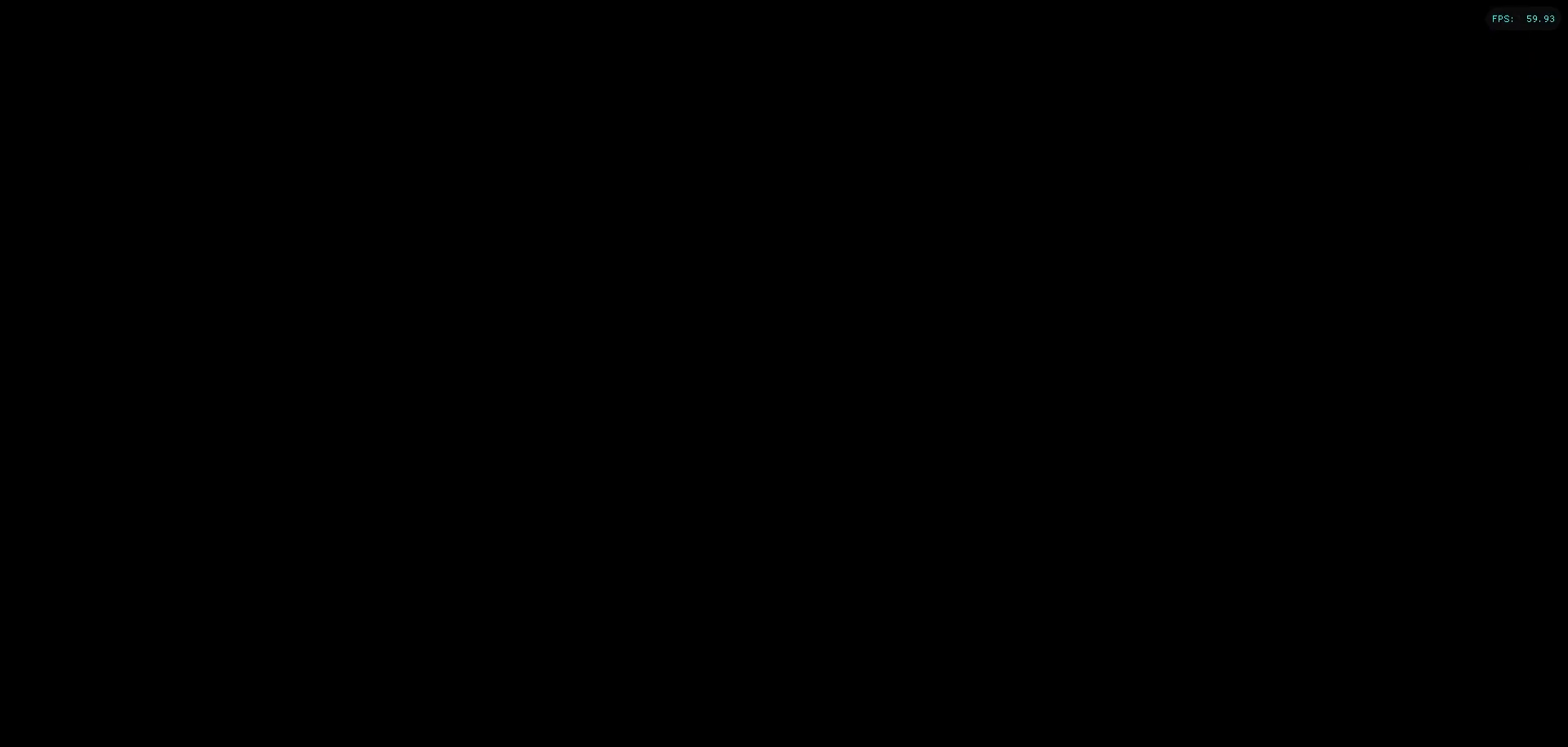
{"buttons": ["A"], "left_stick": "center", "right_stick": "center", "events": [[83, "A", "up"], [217, "A", "down"], [333, "A", "up"], [433, "A", "down"]]}
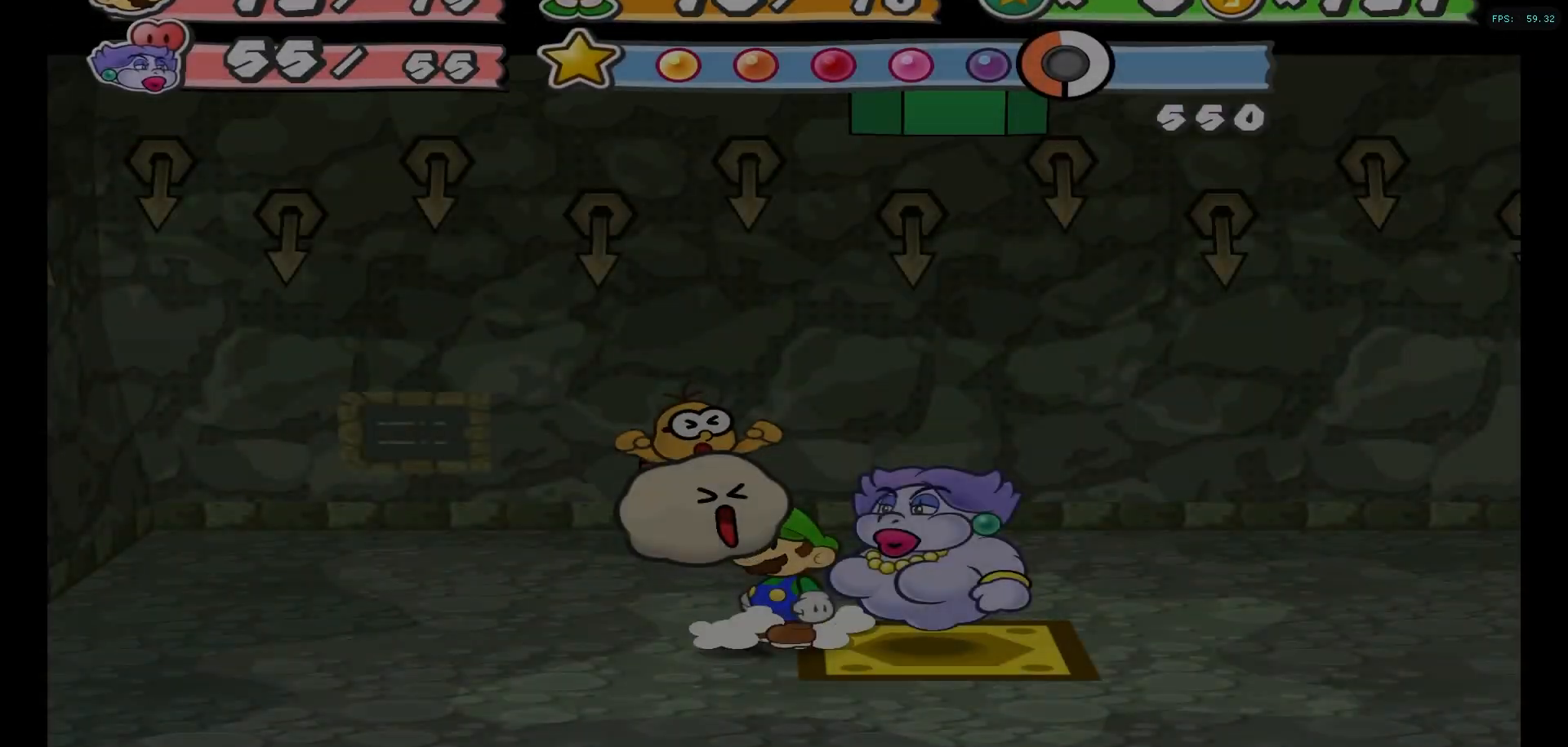
{"buttons": [], "left_stick": "center", "right_stick": "center", "events": [[33, "A", "up"], [167, "A", "down"], [283, "A", "up"], [400, "A", "down"], [483, "A", "up"]]}
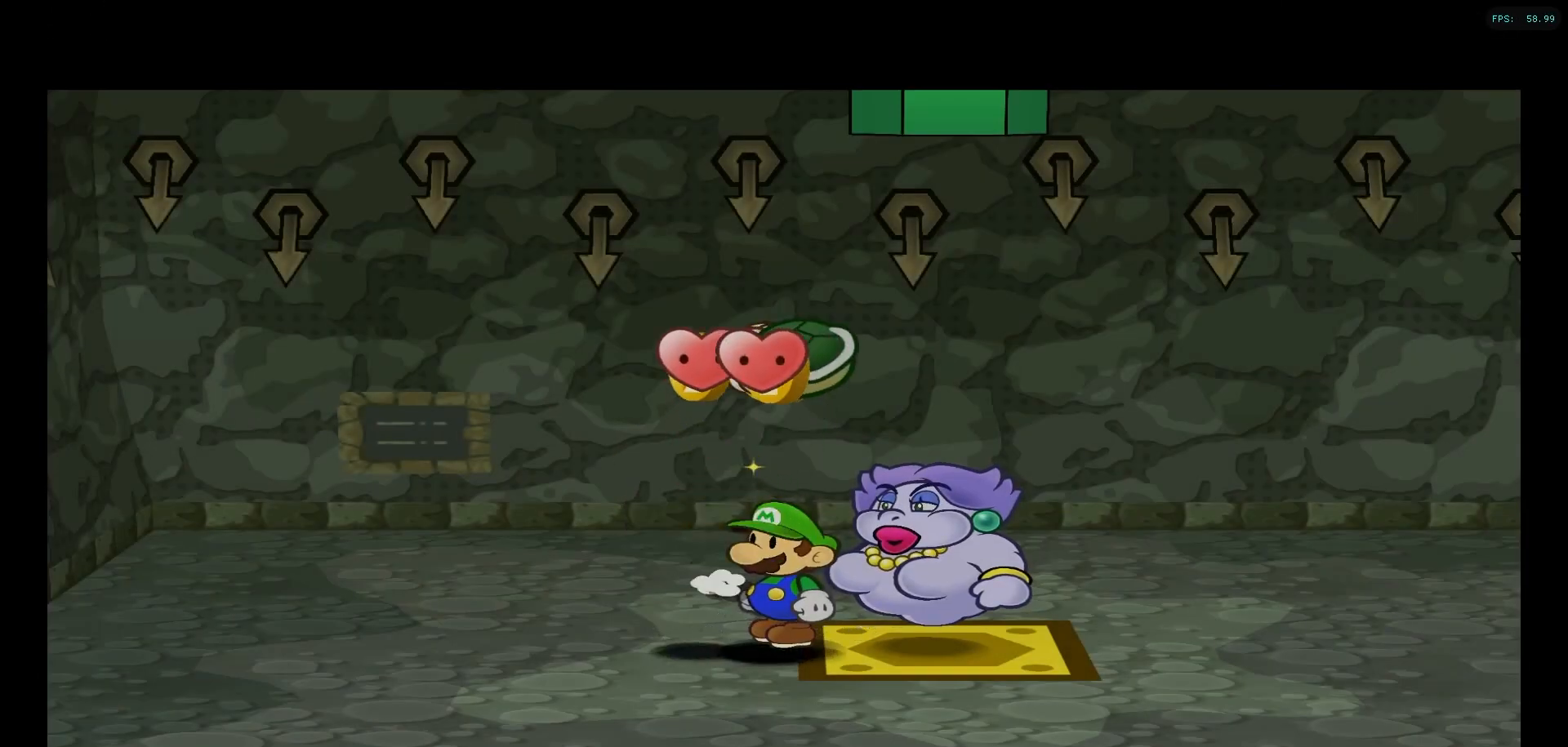
{"buttons": ["A"], "left_stick": "center", "right_stick": "center", "events": [[100, "A", "down"], [183, "A", "up"], [283, "A", "down"], [383, "A", "up"], [467, "A", "down"]]}
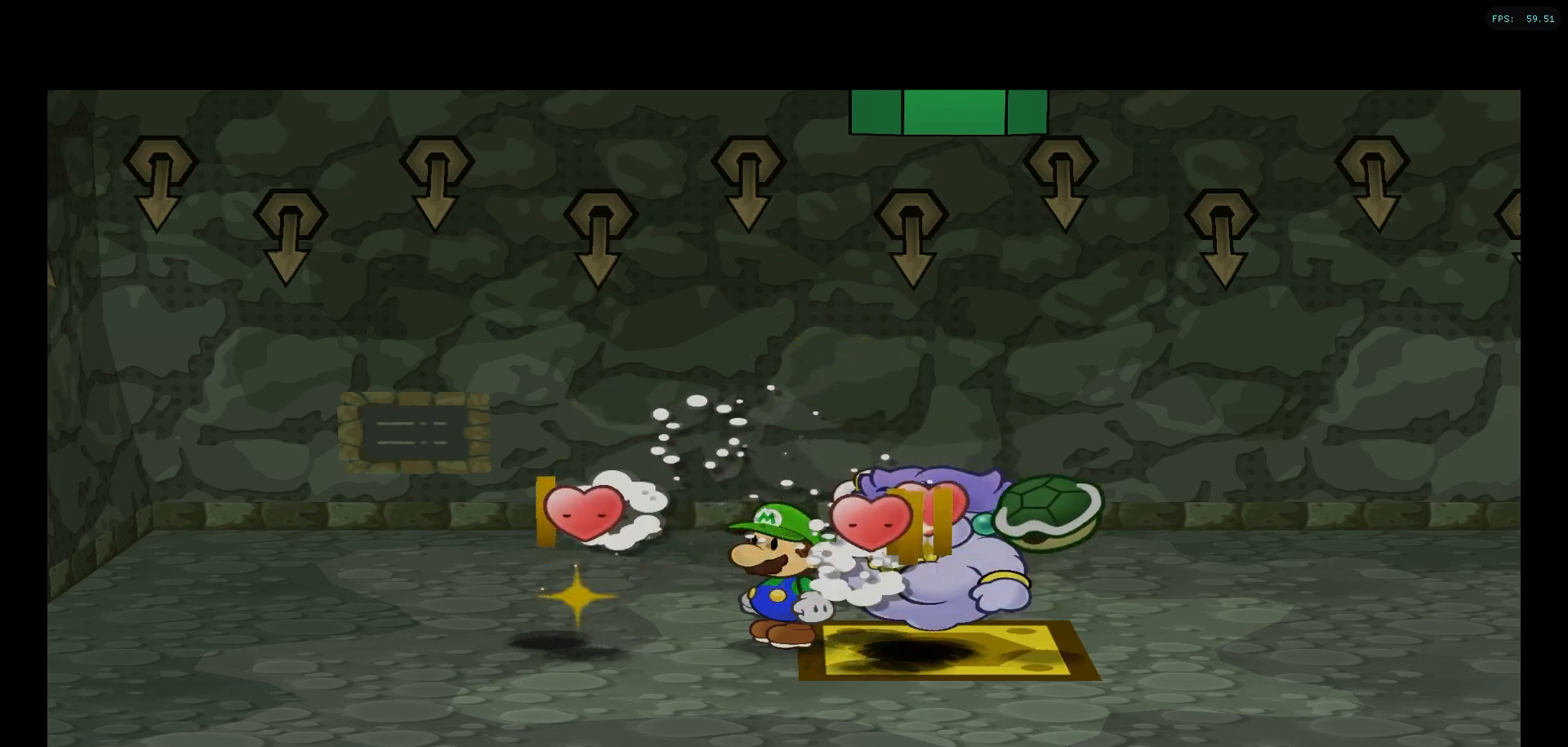
{"buttons": [], "left_stick": "left", "right_stick": "center", "events": [[50, "A", "up"], [383, "left_stick", "left"]]}
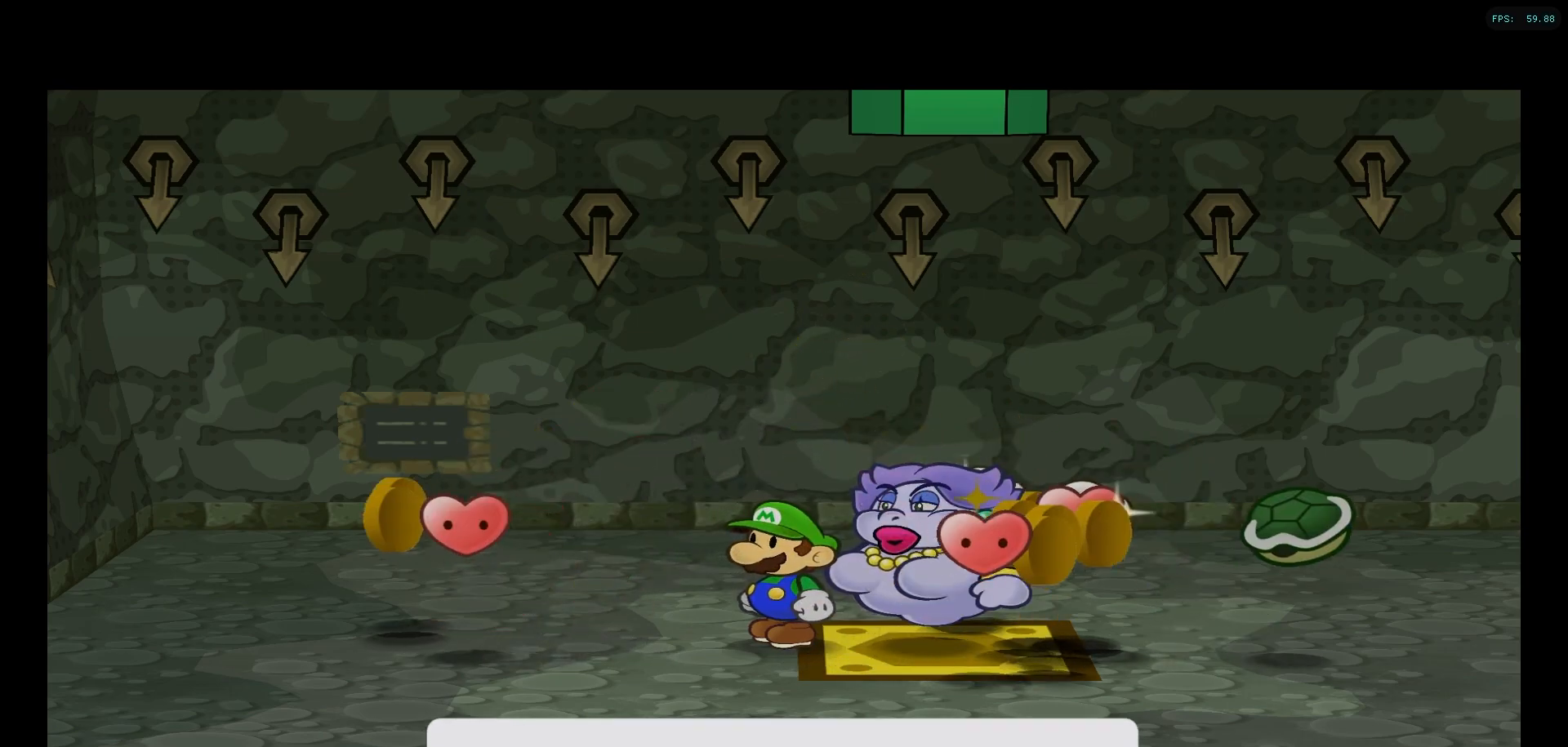
{"buttons": [], "left_stick": "left", "right_stick": "center", "events": []}
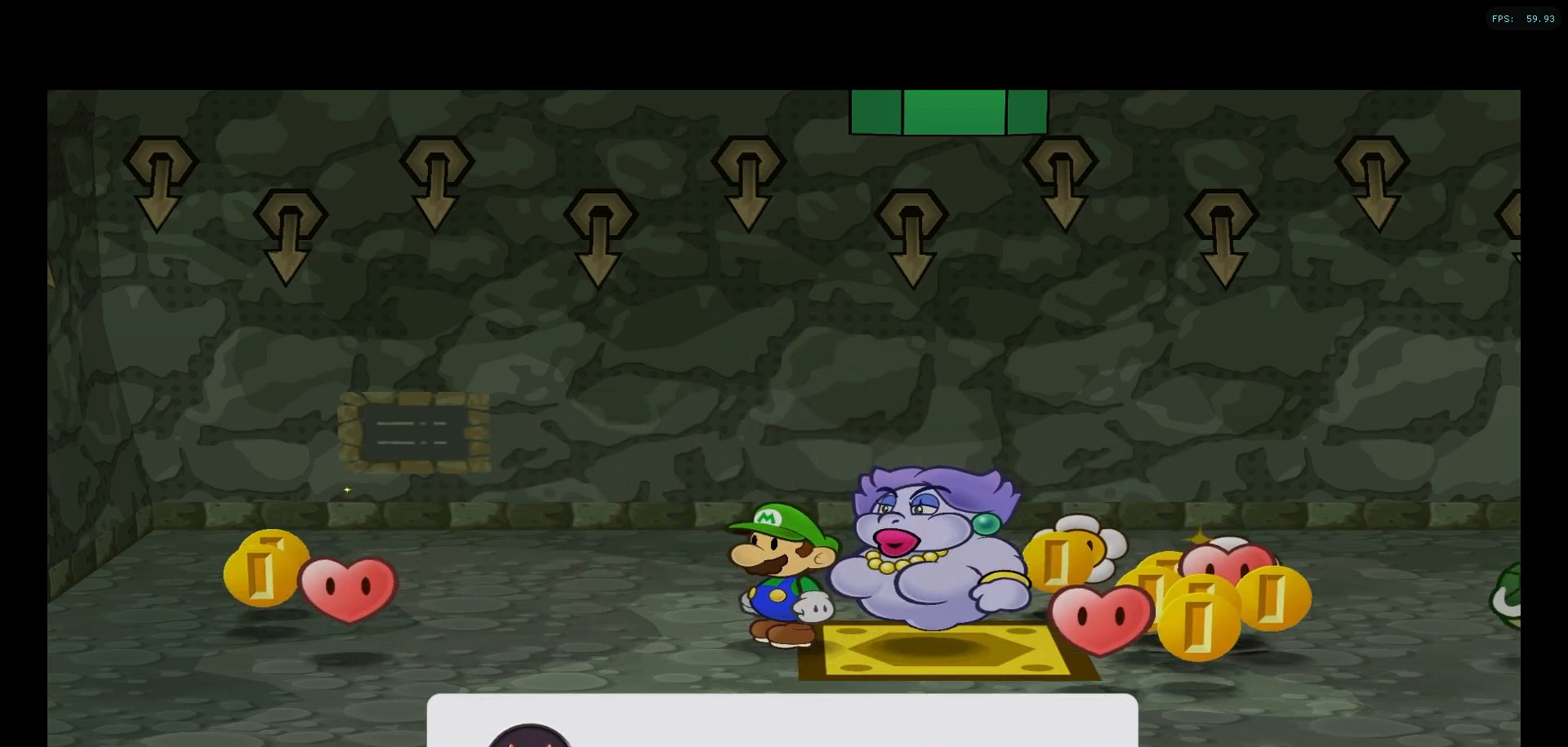
{"buttons": [], "left_stick": "left", "right_stick": "center", "events": []}
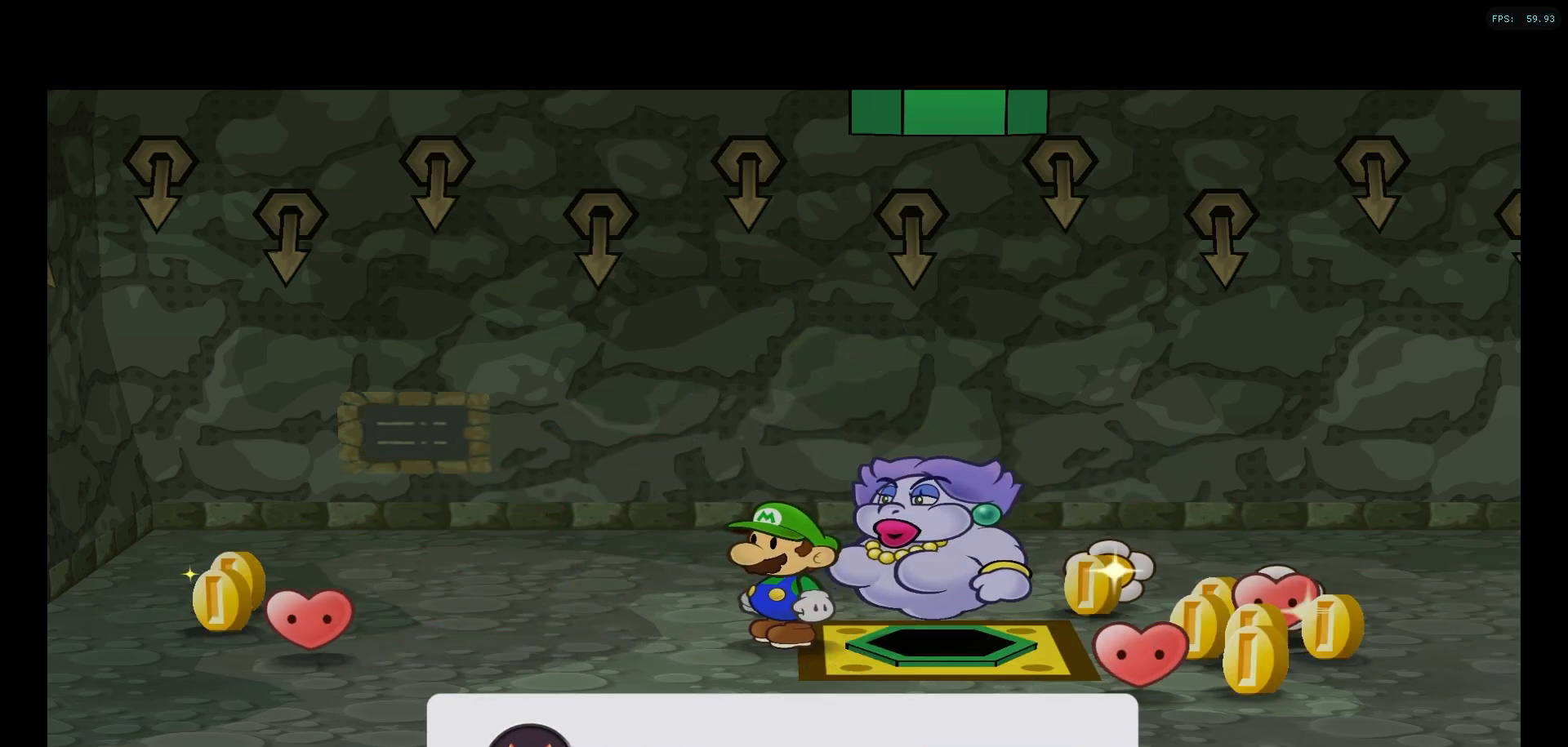
{"buttons": [], "left_stick": "left", "right_stick": "center", "events": []}